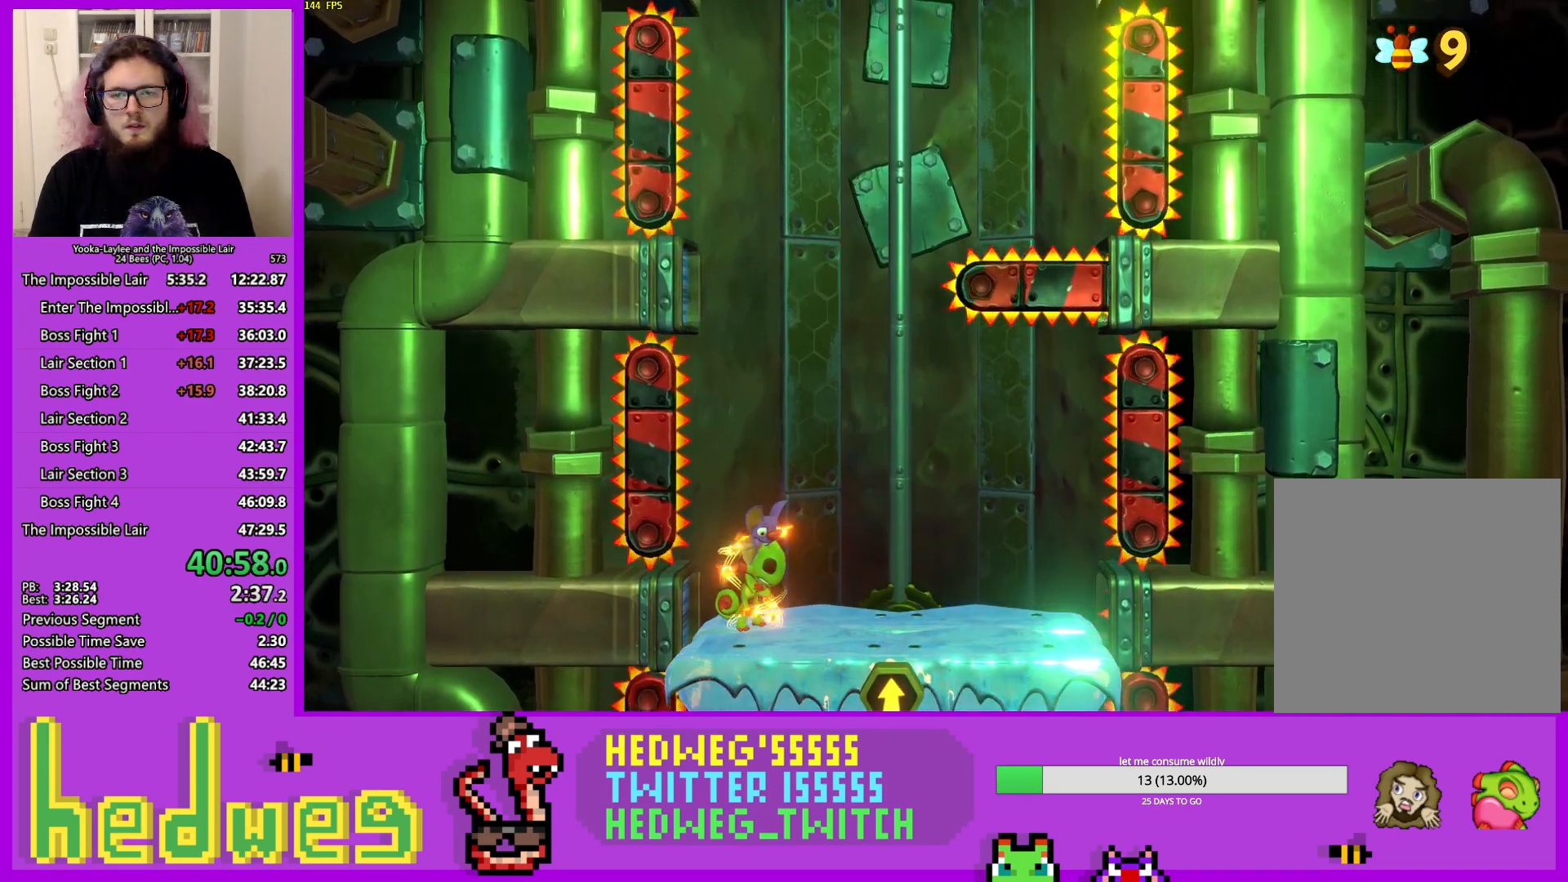
Gameplay with a controller (Xbox layout); each line is a JSON object with the inputs held at the frame after it. "events" lists button and stick changes between this image and that frame as [ms after this image, input, new state], when the widget could be followed in between.
{"buttons": [], "left_stick": "center", "right_stick": "center", "events": [[34, "left_stick", "right"], [167, "left_stick", "center"]]}
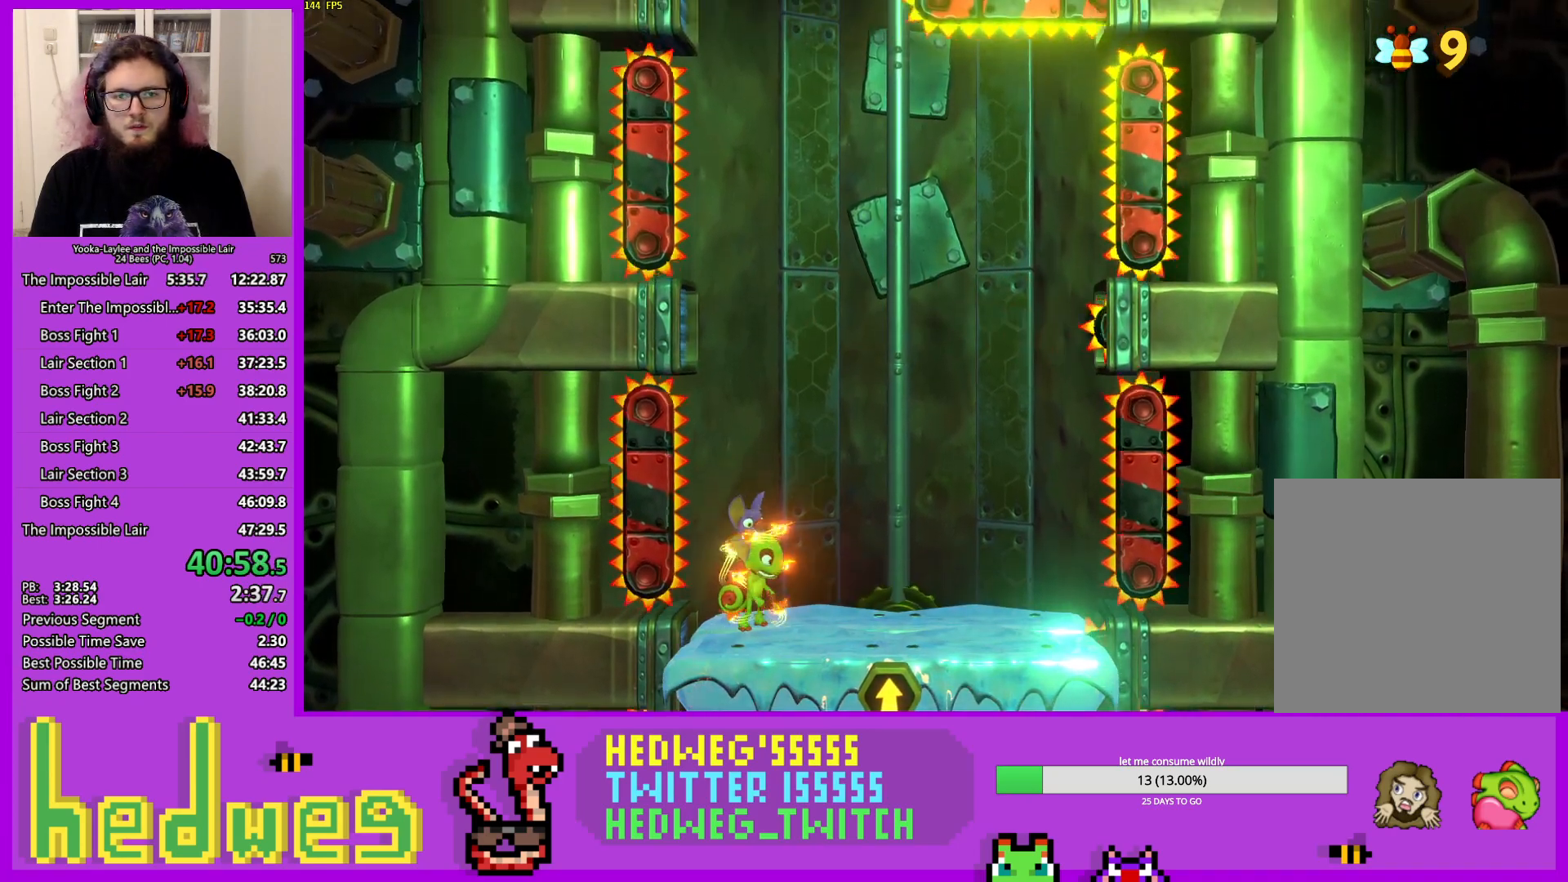
{"buttons": [], "left_stick": "center", "right_stick": "center", "events": [[167, "L2", "down"], [267, "L2", "up"]]}
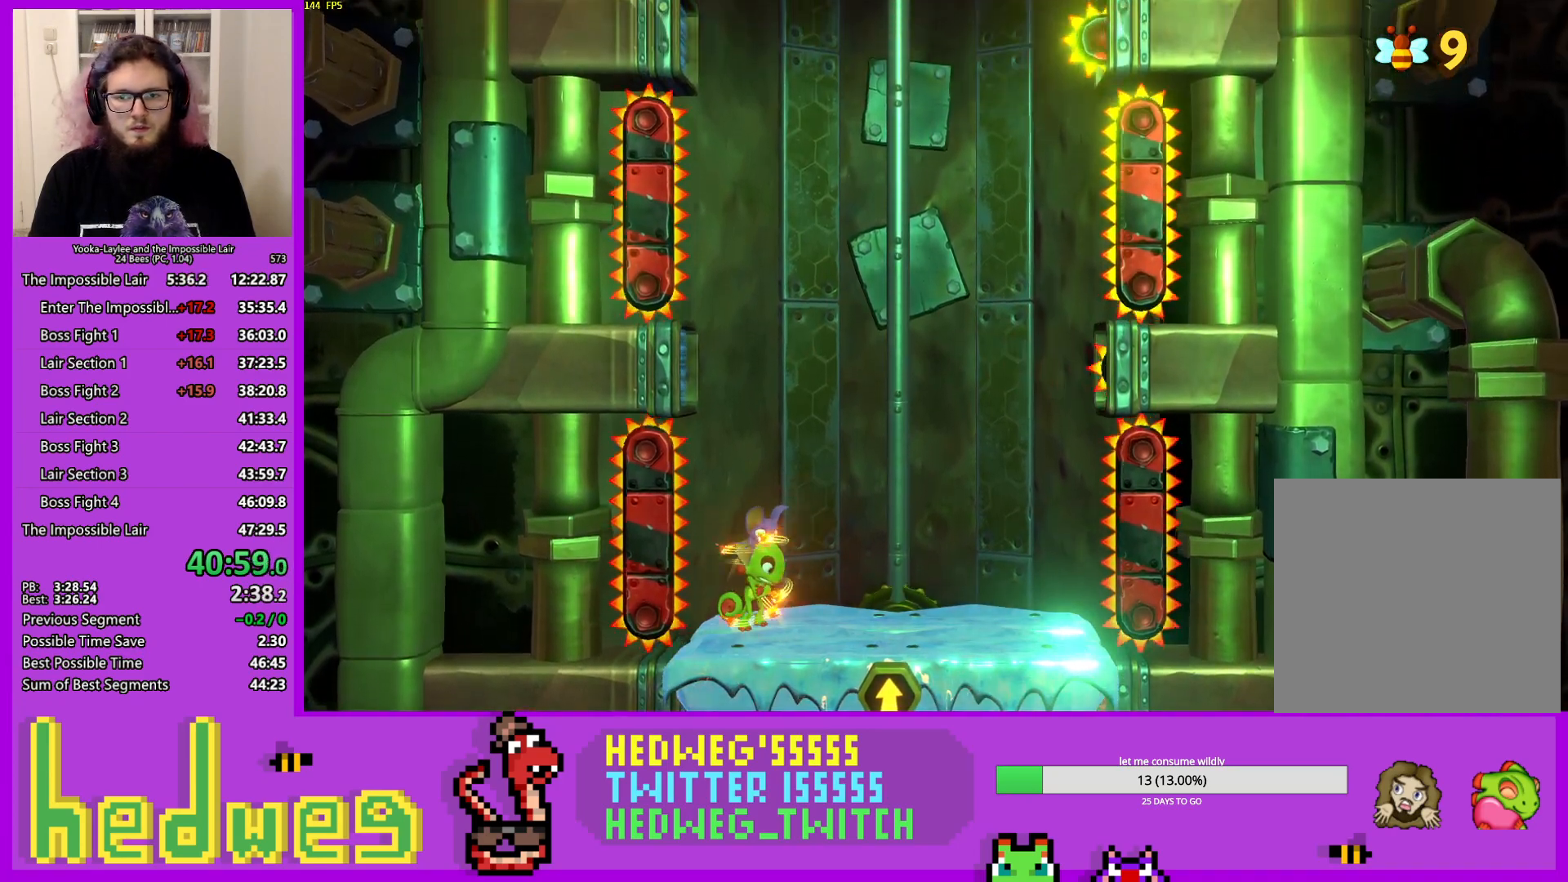
{"buttons": [], "left_stick": "center", "right_stick": "center", "events": [[284, "left_stick", "right"], [451, "left_stick", "center"]]}
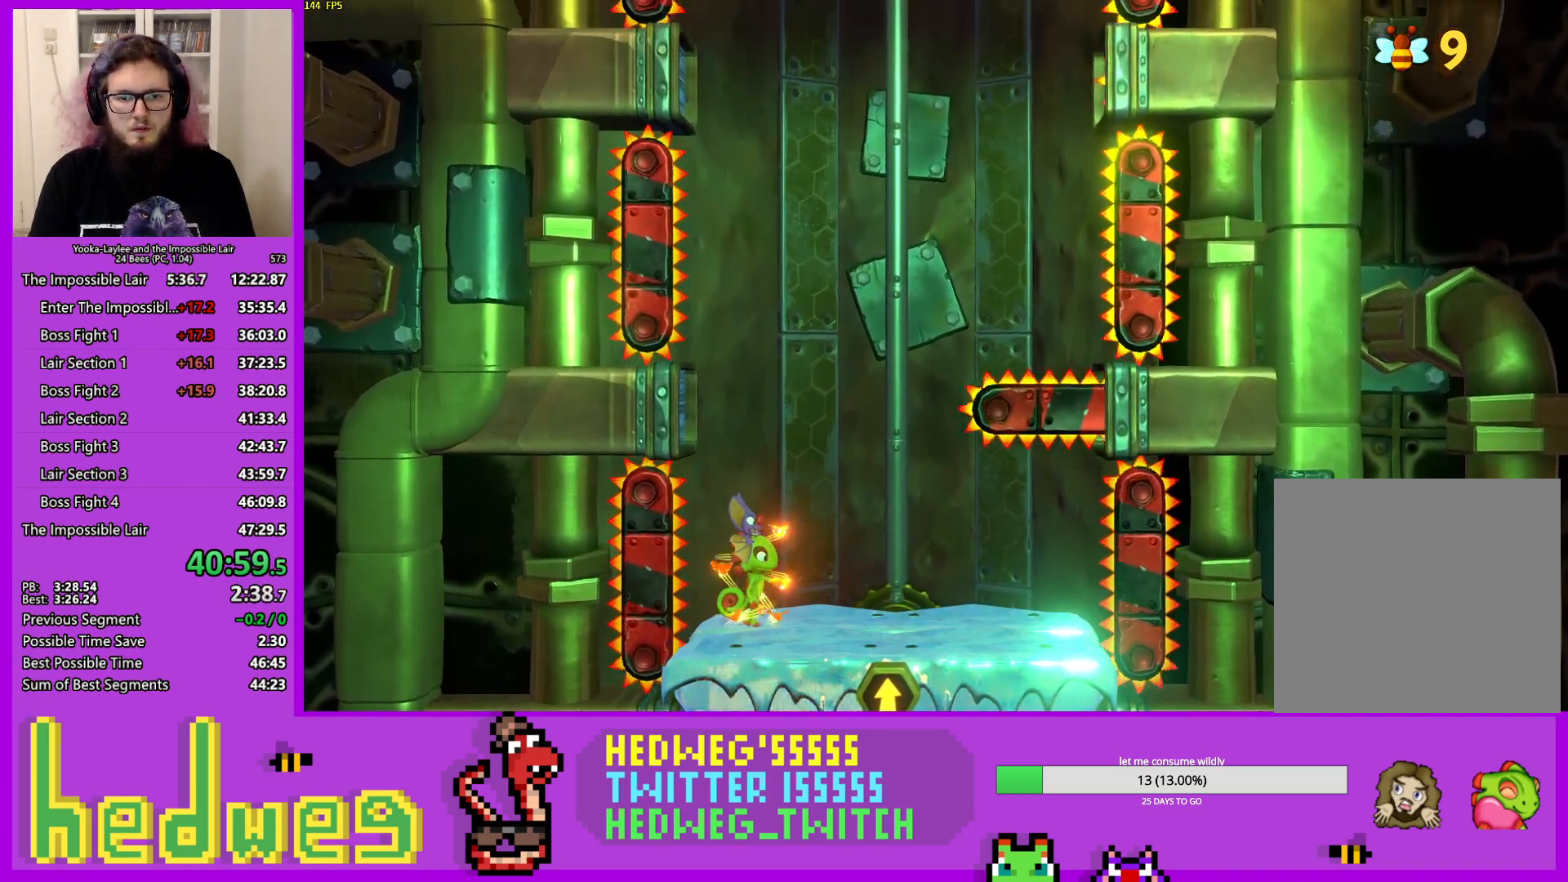
{"buttons": [], "left_stick": "down", "right_stick": "center", "events": [[116, "L2", "down"], [183, "left_stick", "down"], [200, "L2", "up"], [433, "right_stick", "down"], [483, "right_stick", "center"]]}
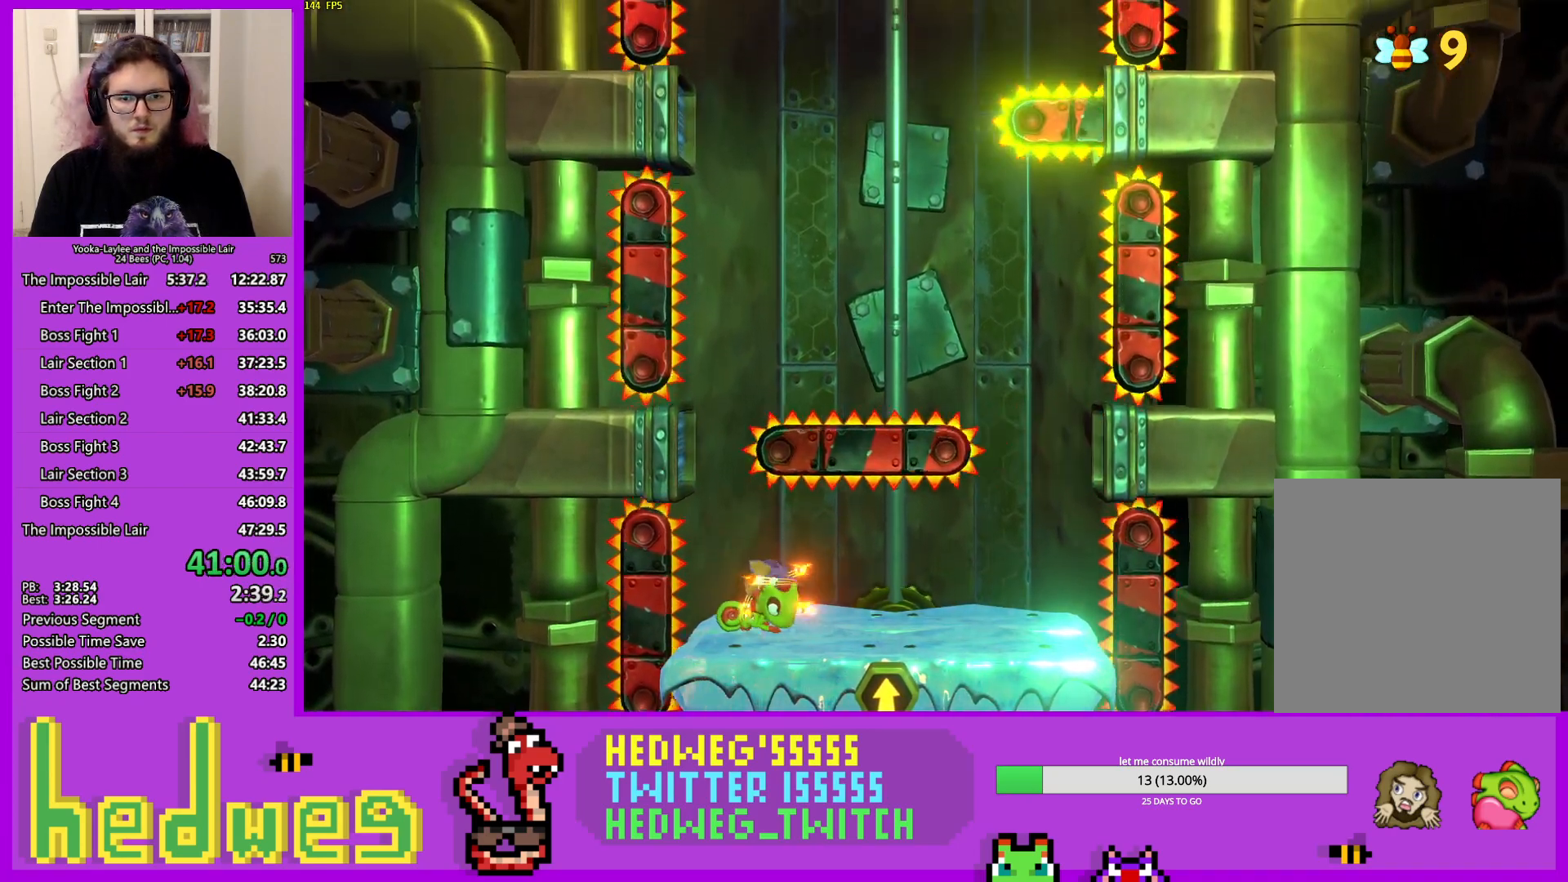
{"buttons": [], "left_stick": "down", "right_stick": "center", "events": []}
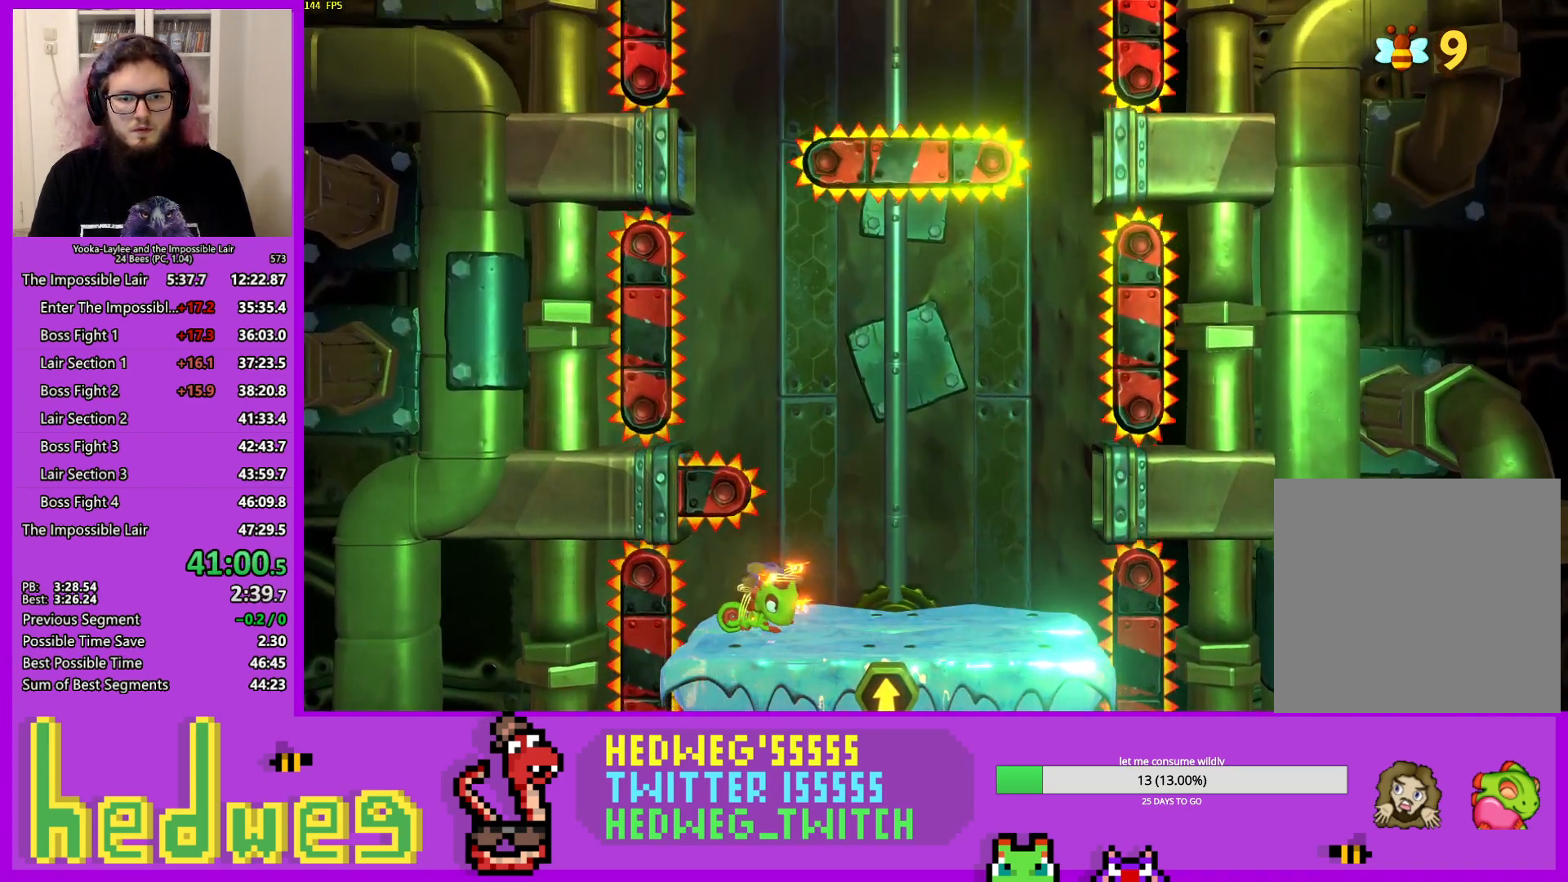
{"buttons": [], "left_stick": "right", "right_stick": "center", "events": [[200, "left_stick", "right"]]}
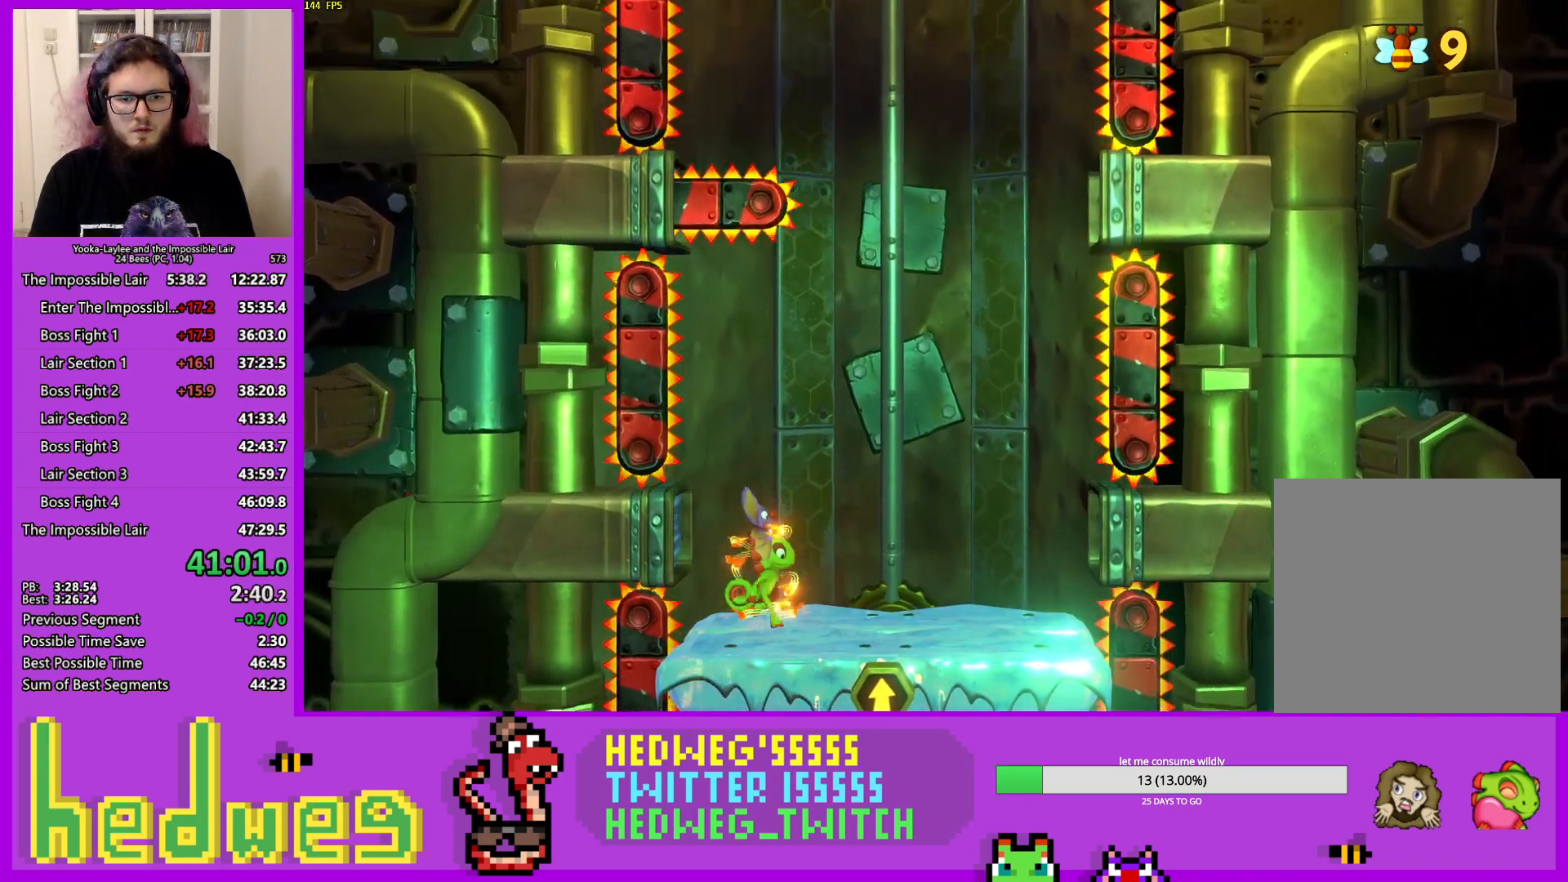
{"buttons": [], "left_stick": "right", "right_stick": "center", "events": []}
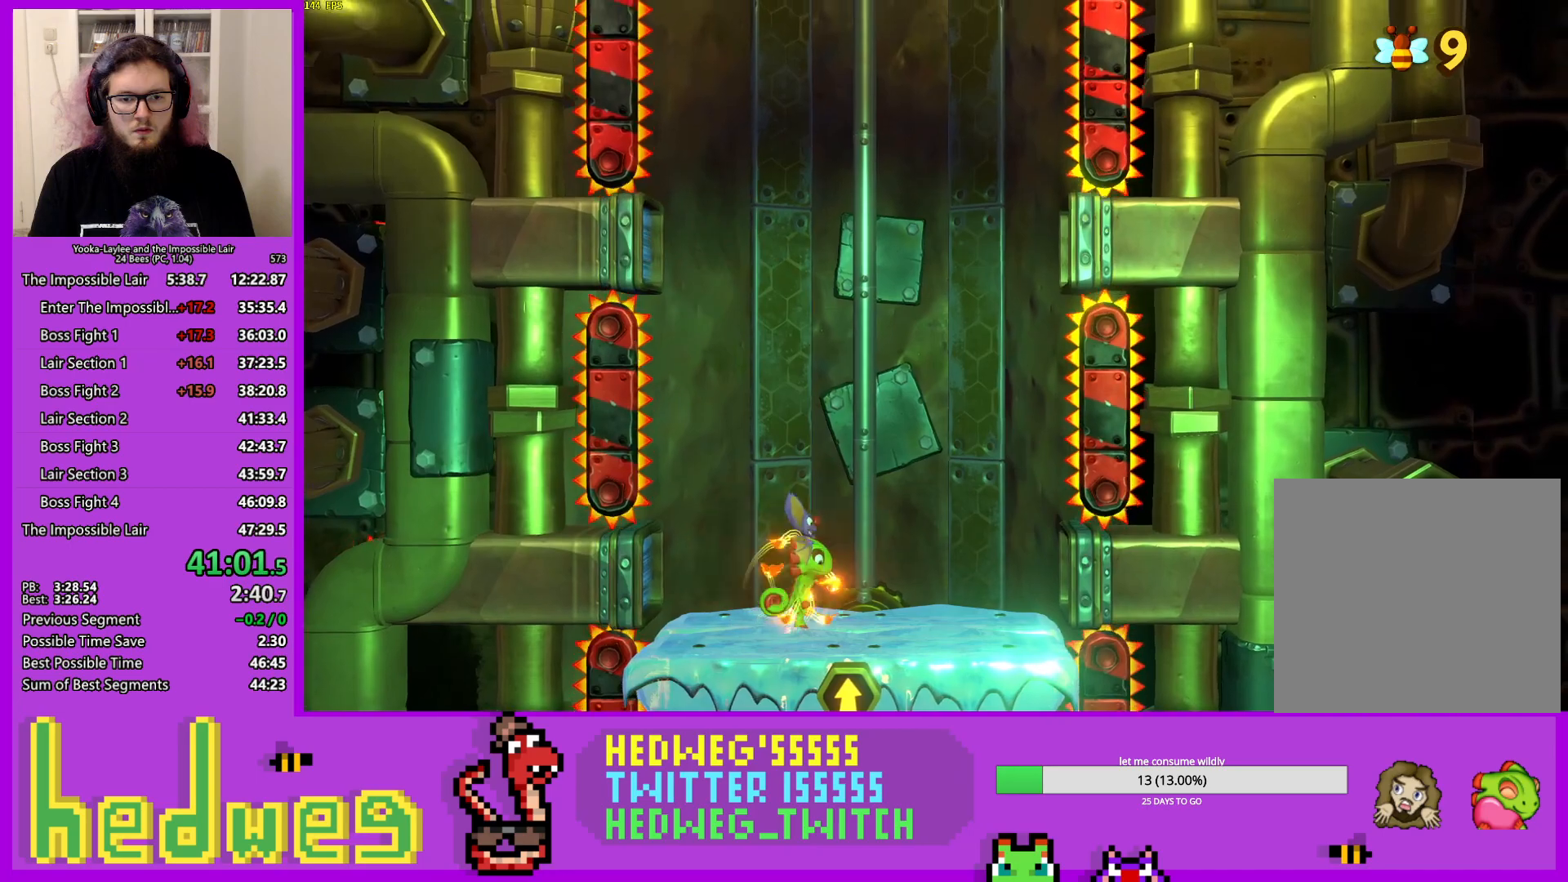
{"buttons": [], "left_stick": "left", "right_stick": "center", "events": [[166, "left_stick", "center"], [383, "left_stick", "left"]]}
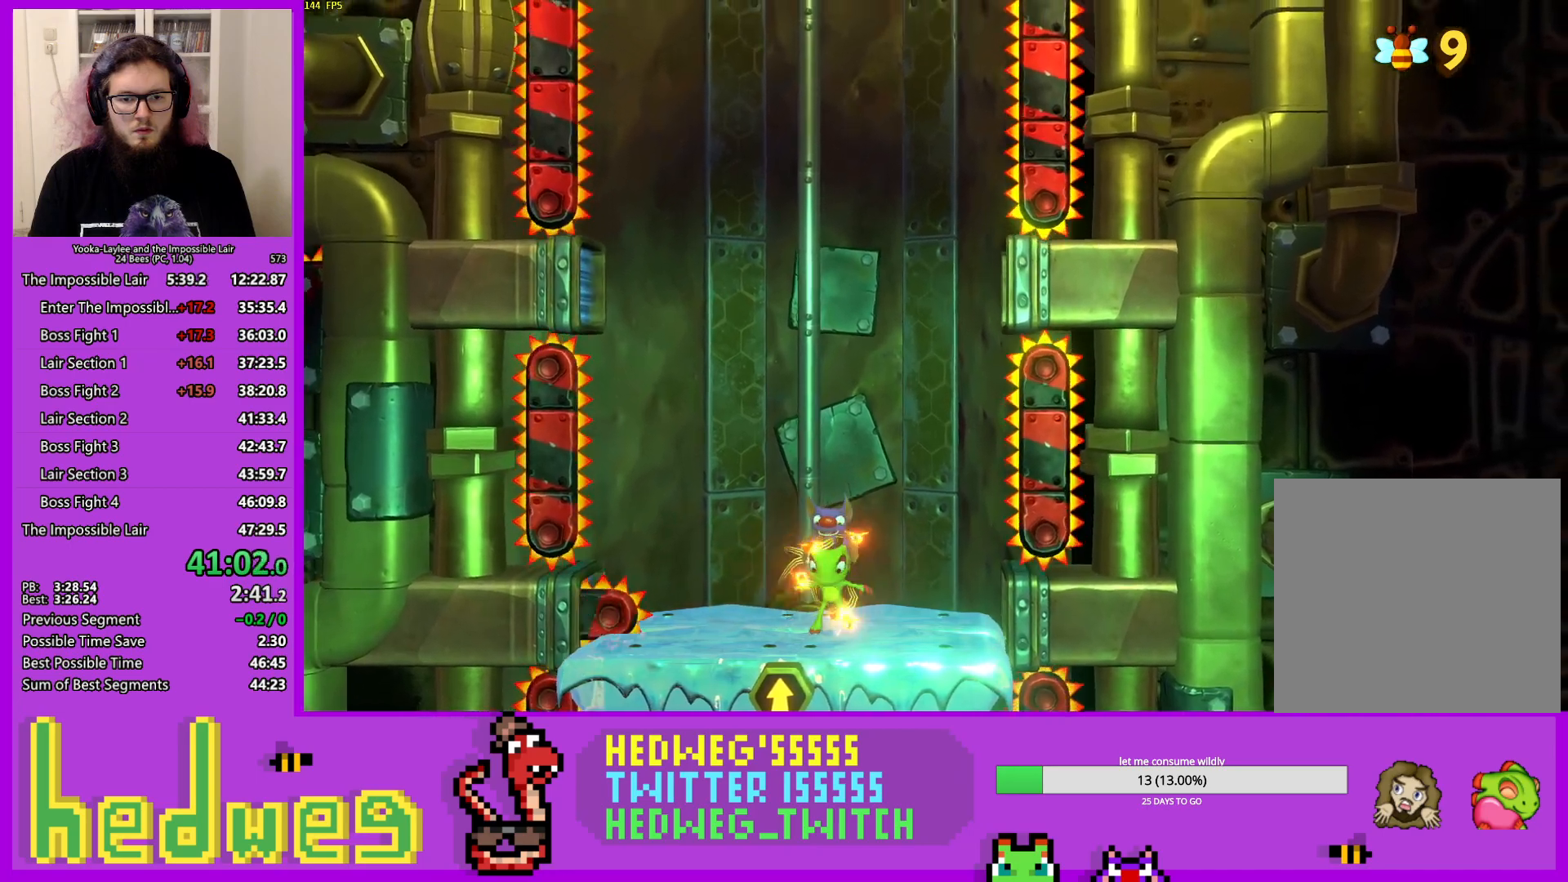
{"buttons": [], "left_stick": "left", "right_stick": "center", "events": [[150, "left_stick", "center"], [401, "left_stick", "left"], [434, "A", "down"], [501, "A", "up"]]}
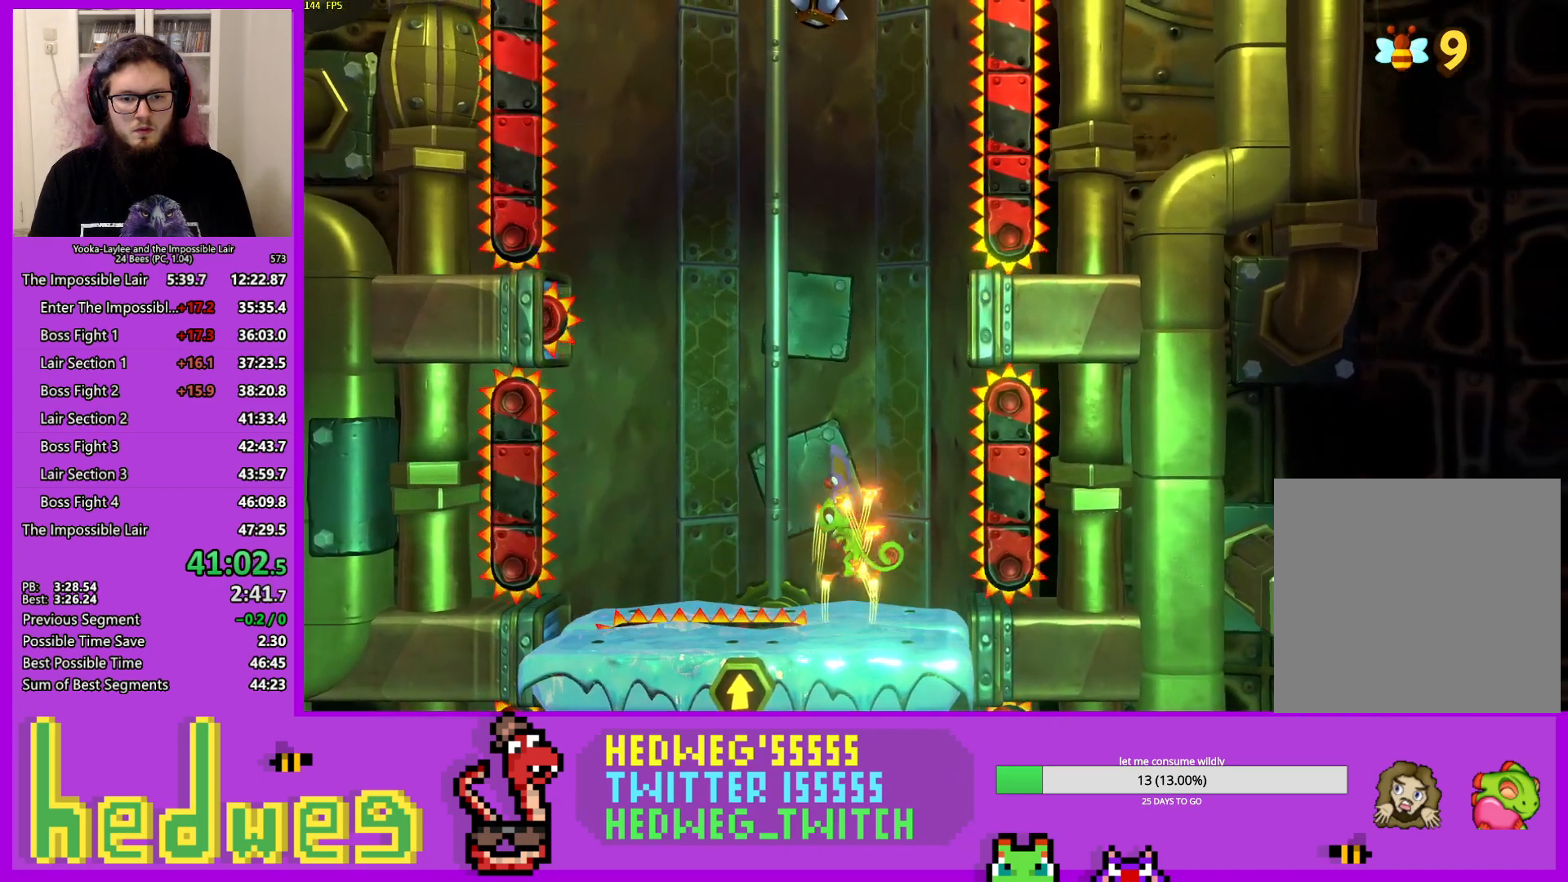
{"buttons": [], "left_stick": "left", "right_stick": "center", "events": [[83, "X", "down"], [150, "X", "up"]]}
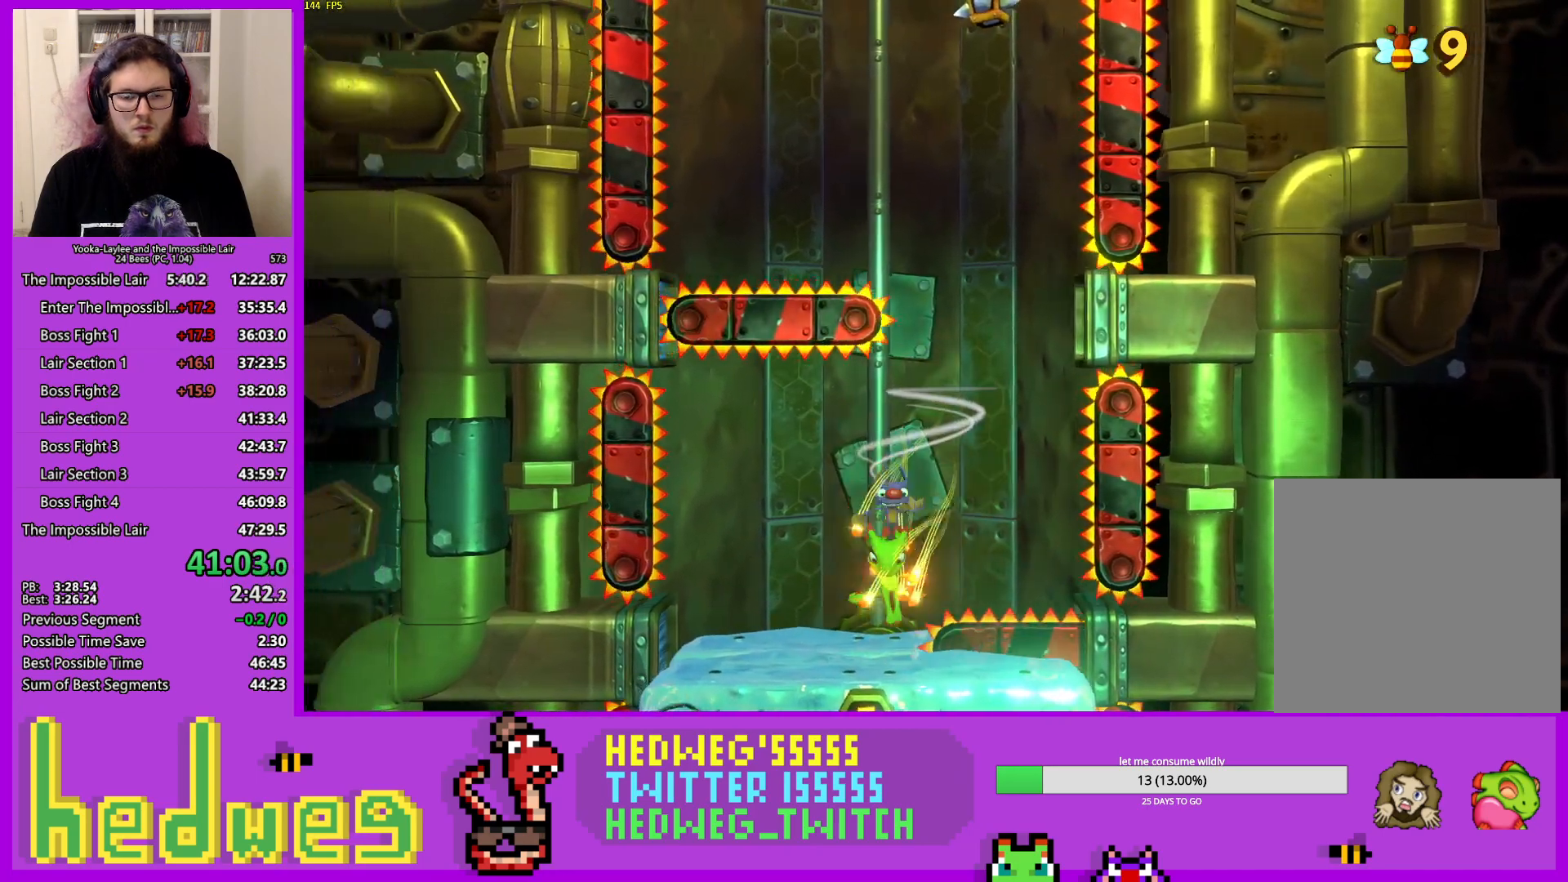
{"buttons": [], "left_stick": "right", "right_stick": "center", "events": [[50, "left_stick", "center"], [167, "left_stick", "right"]]}
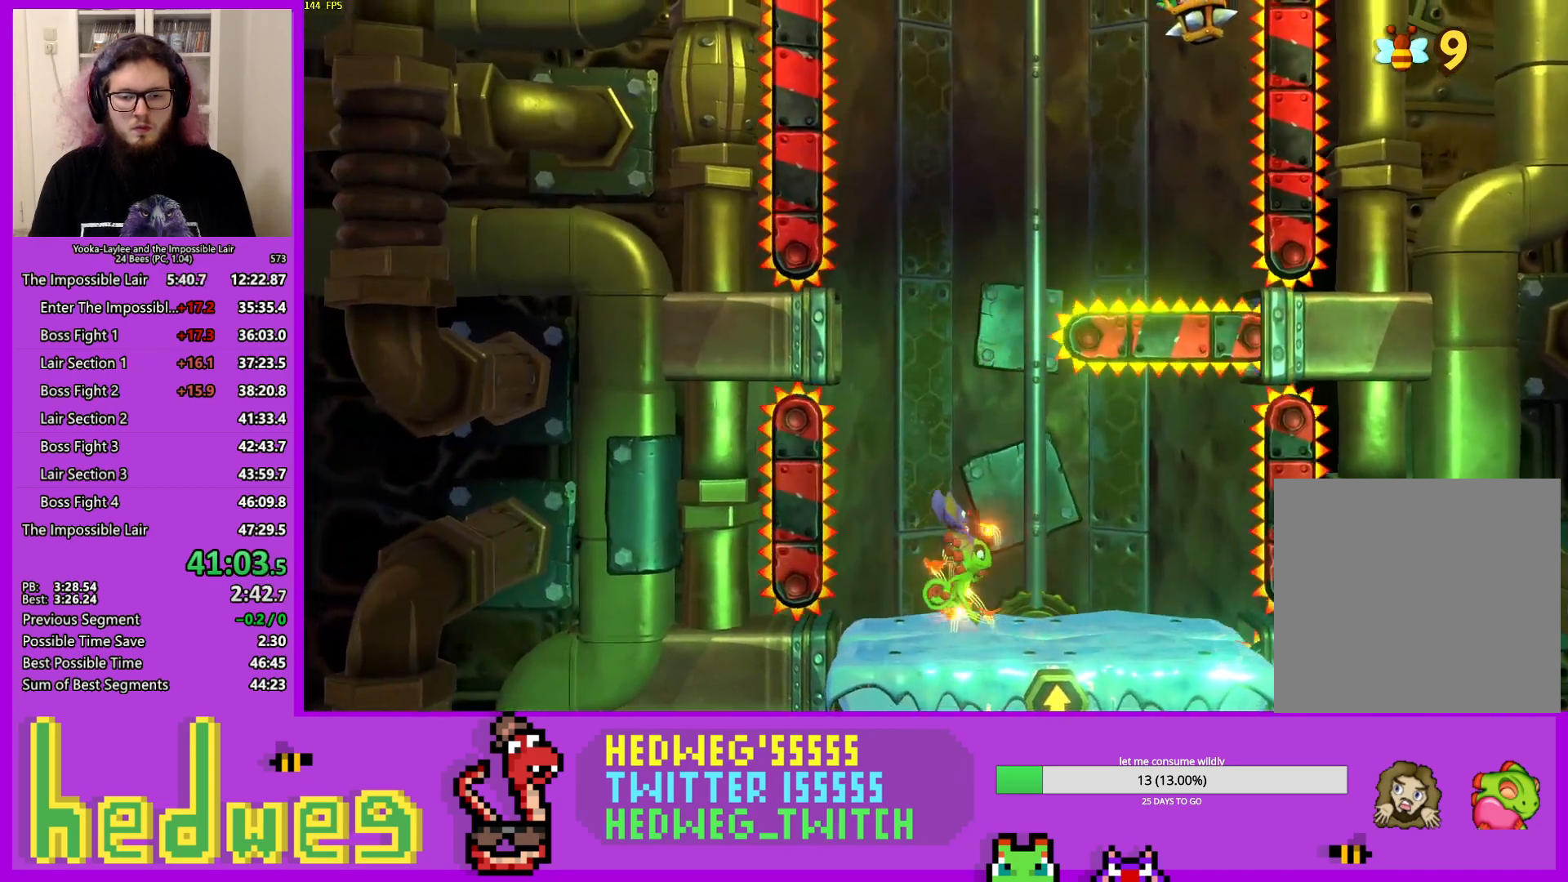
{"buttons": [], "left_stick": "center", "right_stick": "center", "events": [[183, "left_stick", "center"]]}